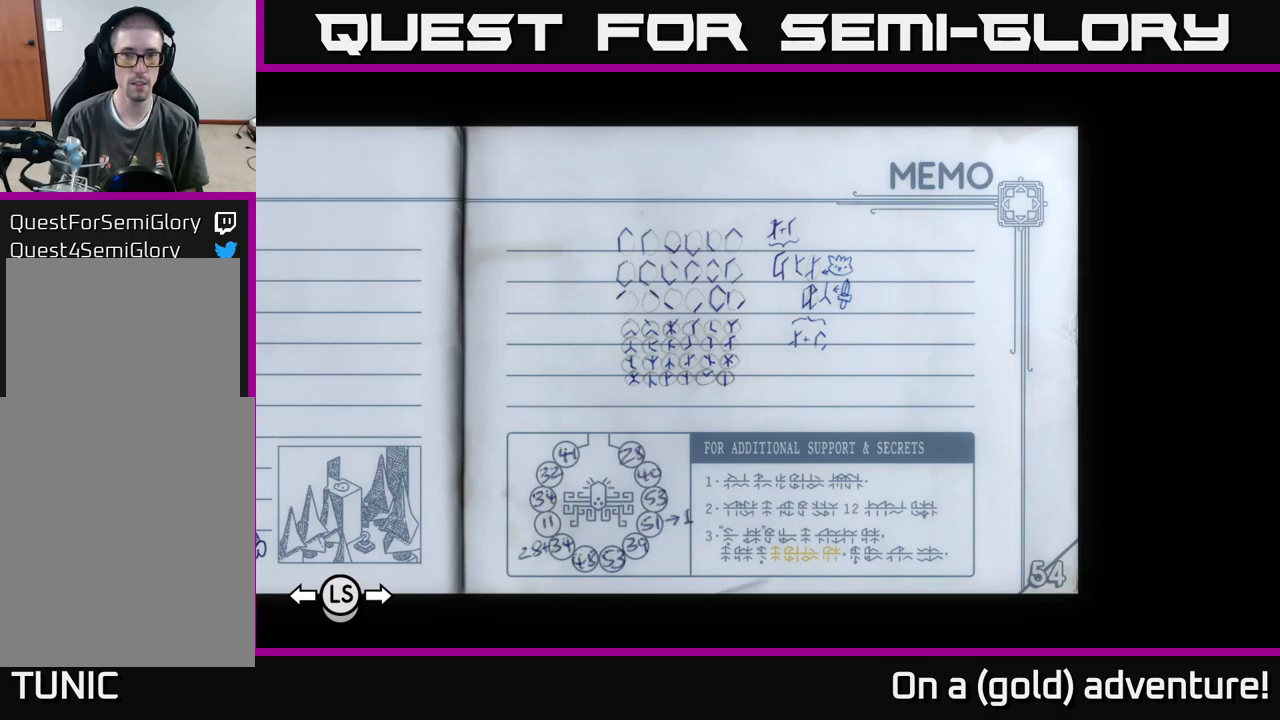
Gameplay with a controller (Xbox layout); each line is a JSON object with the inputs held at the frame after it. "events" lists button and stick changes between this image and that frame as [ms after this image, input, new state], when the widget could be followed in between.
{"buttons": ["L1"], "left_stick": "center", "right_stick": "center", "events": [[200, "L1", "down"]]}
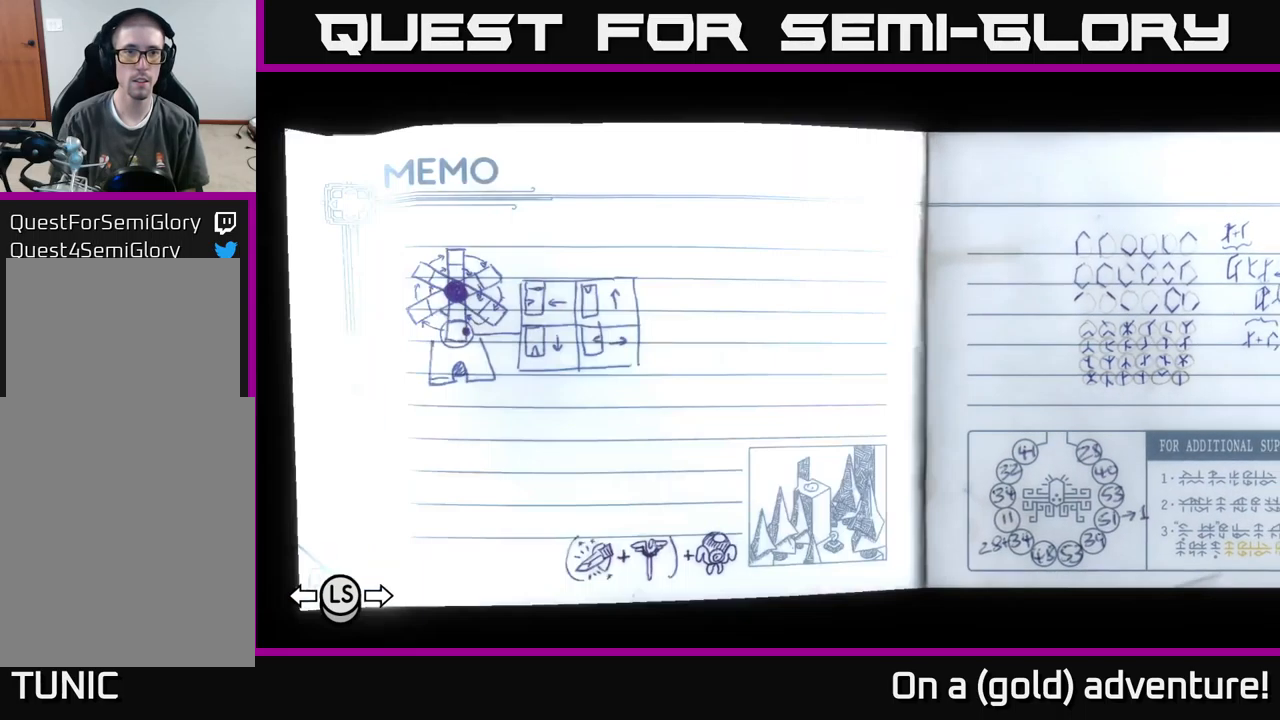
{"buttons": ["L1"], "left_stick": "center", "right_stick": "center", "events": []}
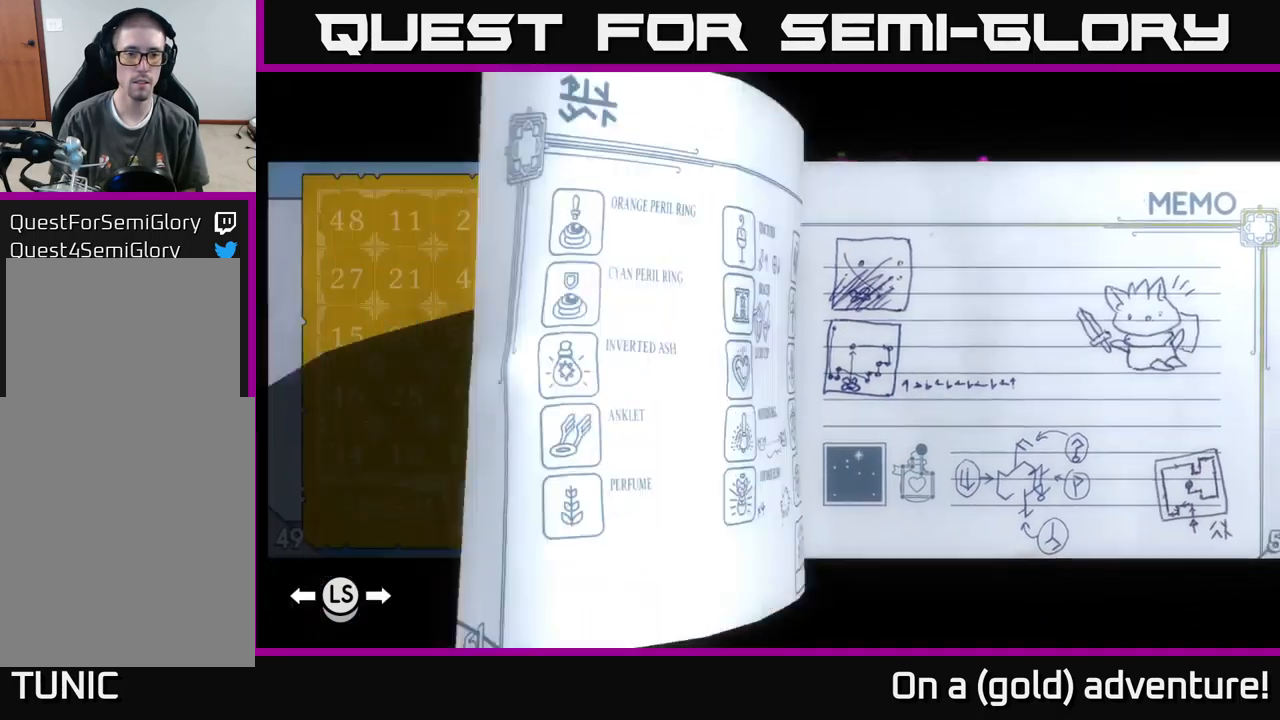
{"buttons": ["L1"], "left_stick": "center", "right_stick": "center", "events": []}
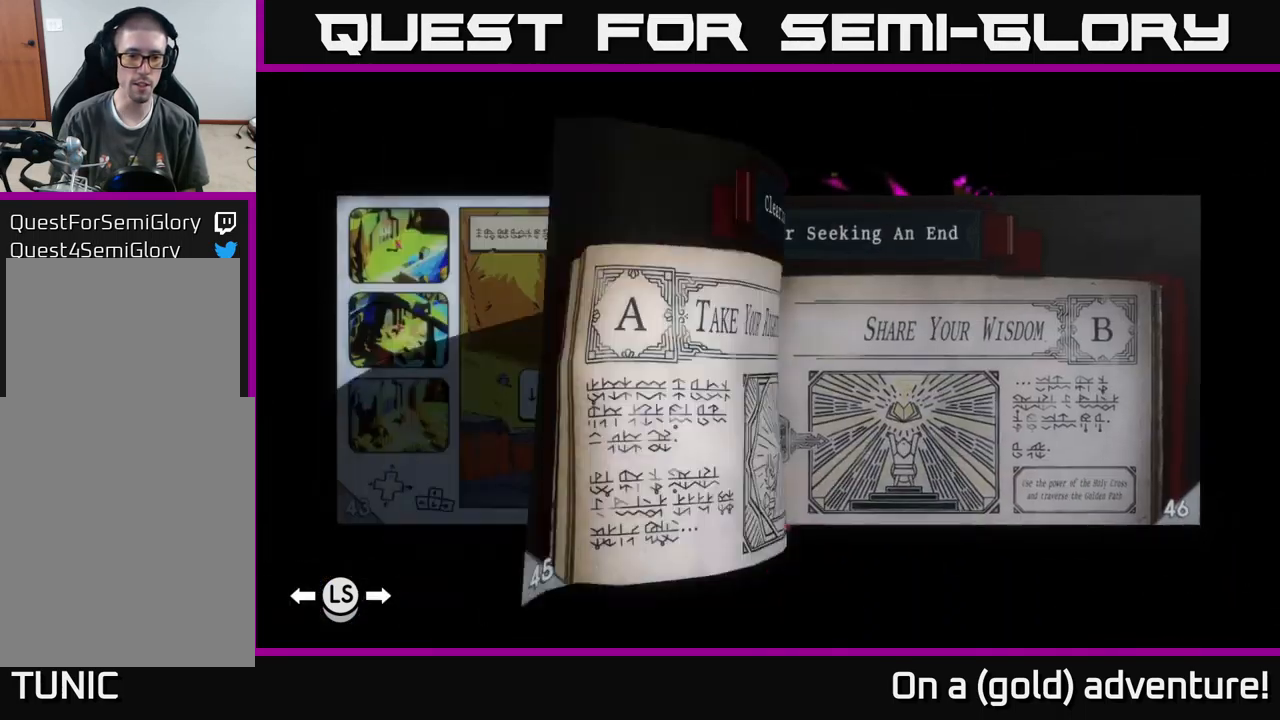
{"buttons": ["L1"], "left_stick": "center", "right_stick": "center", "events": []}